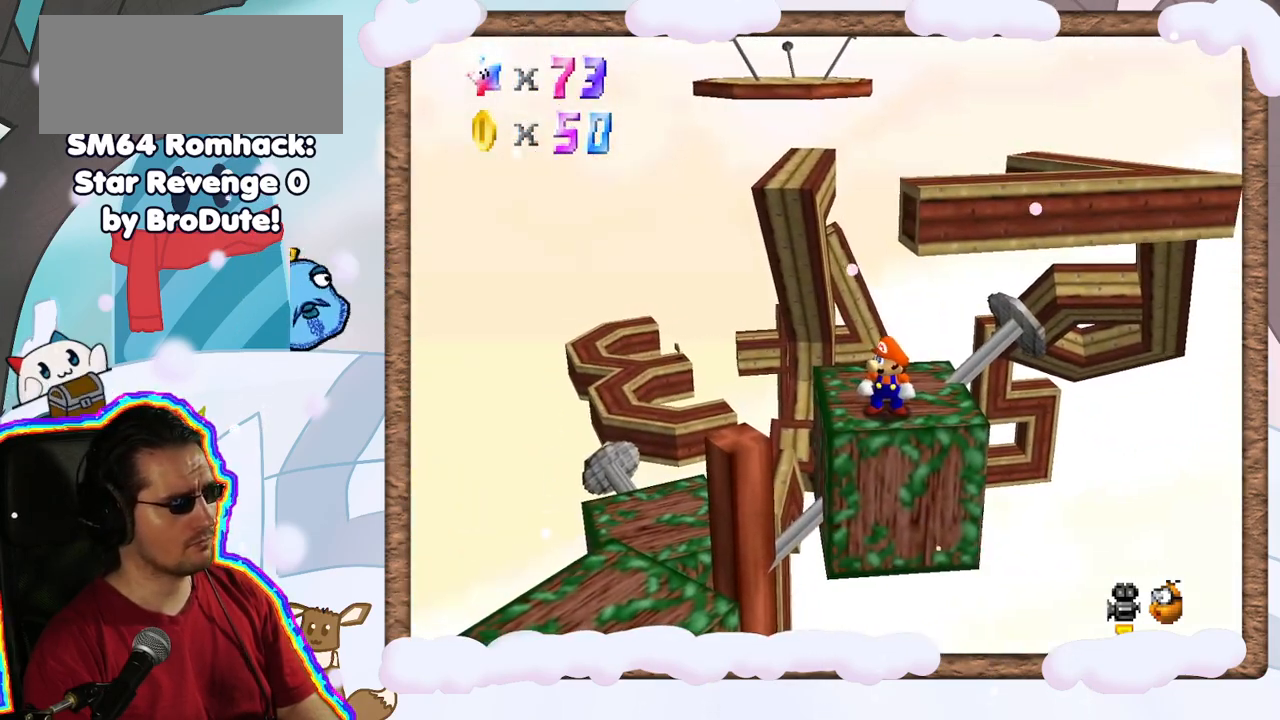
Gameplay with a controller (Nintendo layout); each line is a JSON object with the inputs held at the frame after it. "events" lists button and stick changes between this image and that frame as [ms after this image, input, new state], when the widget could be followed in between. Not read: L3 R3.
{"buttons": [], "left_stick": "center", "events": []}
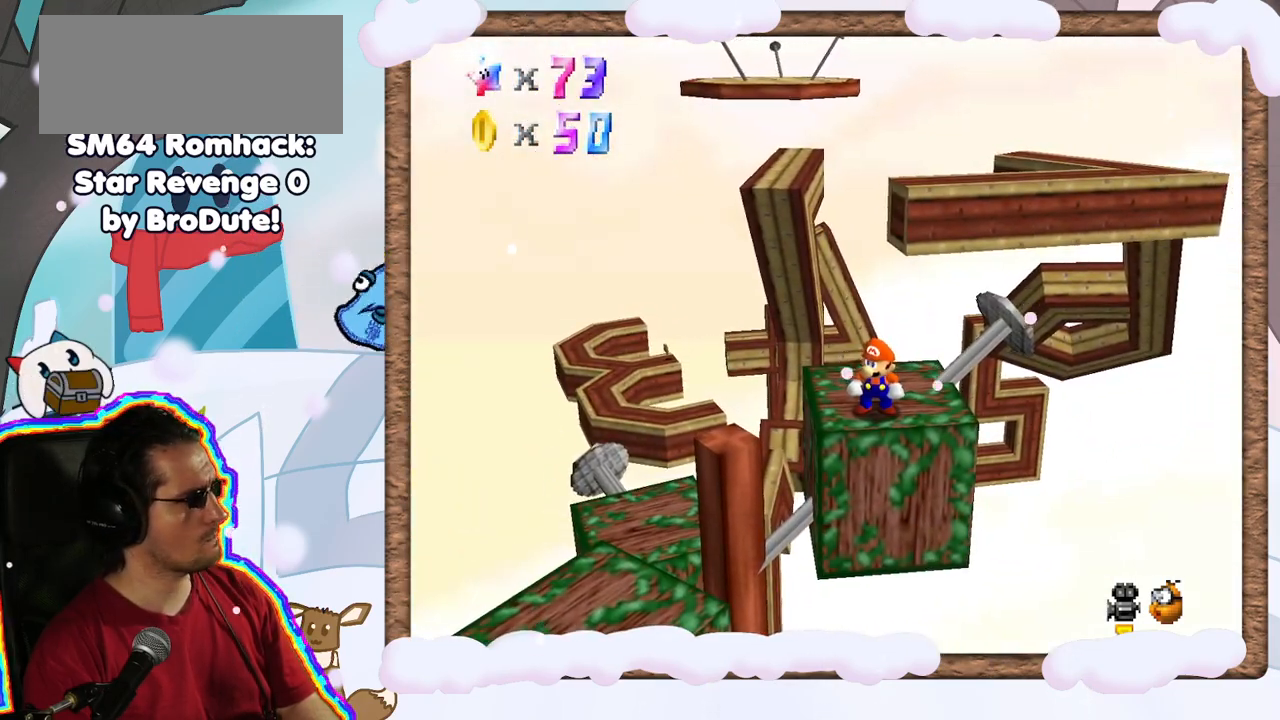
{"buttons": [], "left_stick": "center", "events": []}
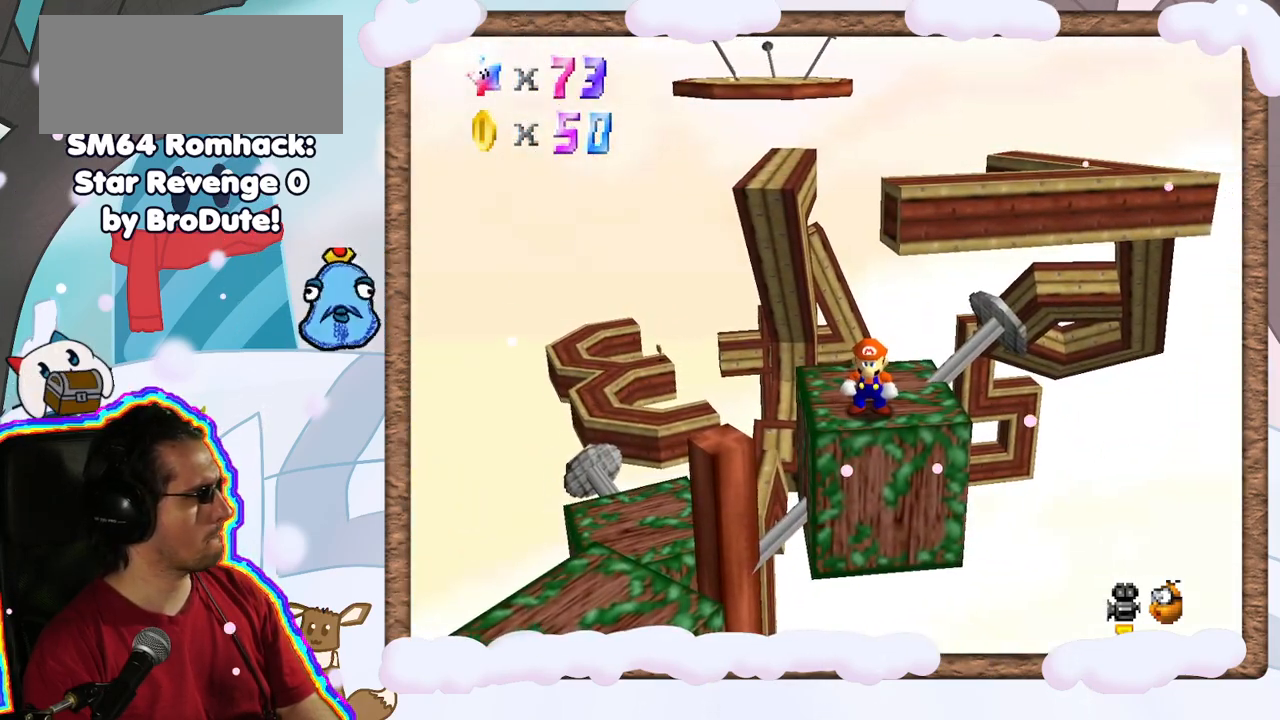
{"buttons": [], "left_stick": "center", "events": [[233, "C_RIGHT", "down"], [367, "C_RIGHT", "up"]]}
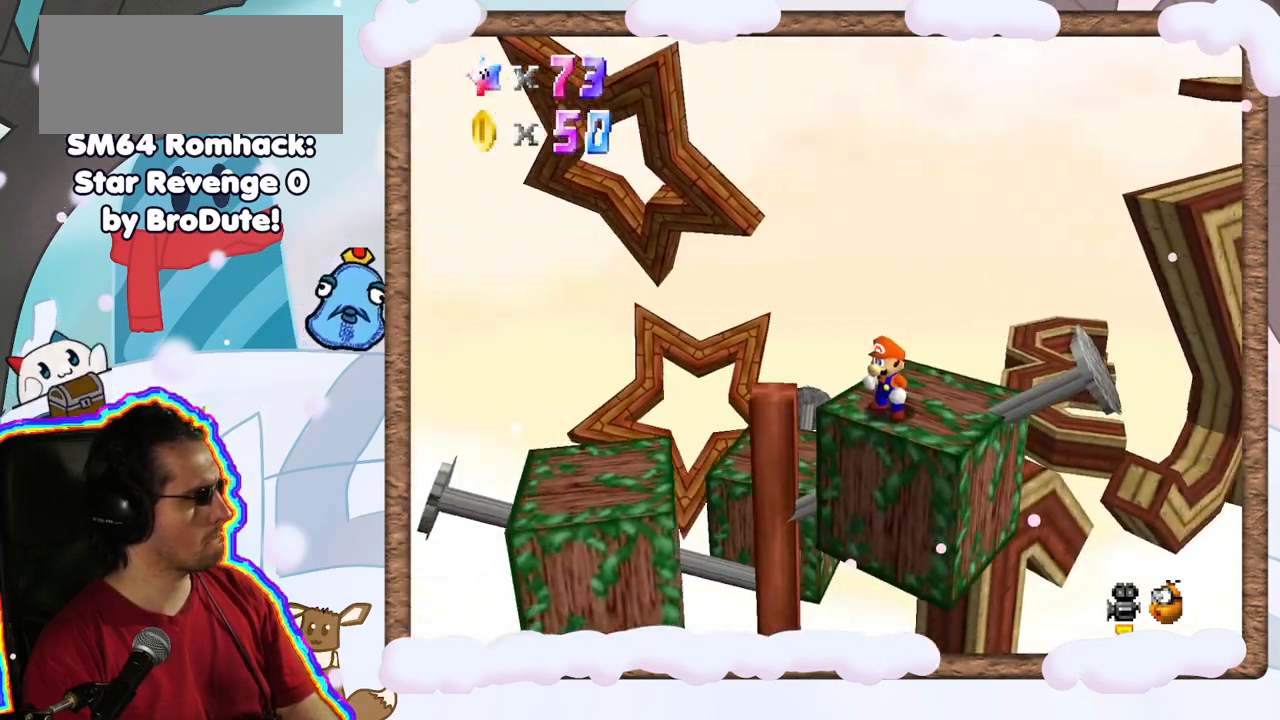
{"buttons": [], "left_stick": "center", "events": []}
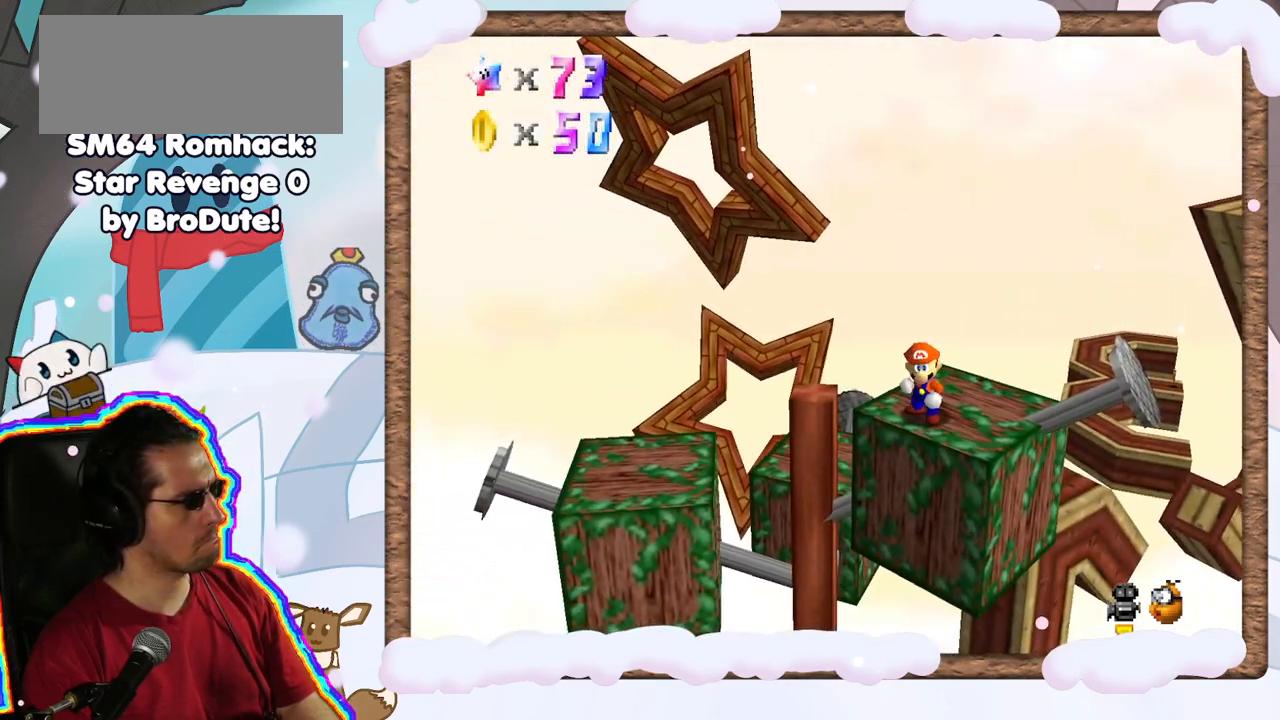
{"buttons": [], "left_stick": "up", "events": [[200, "C_LEFT", "down"], [300, "C_LEFT", "up"], [400, "left_stick", "up"]]}
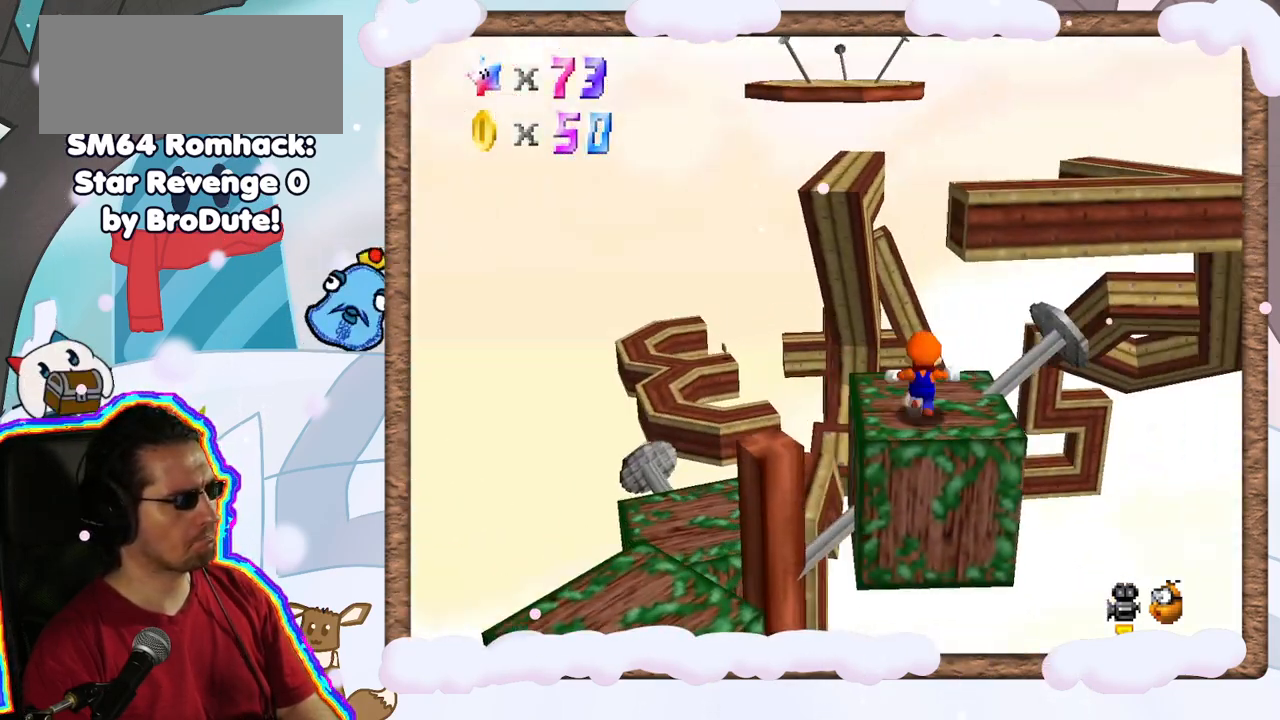
{"buttons": ["A"], "left_stick": "up-left", "events": [[217, "left_stick", "up-left"], [467, "A", "down"]]}